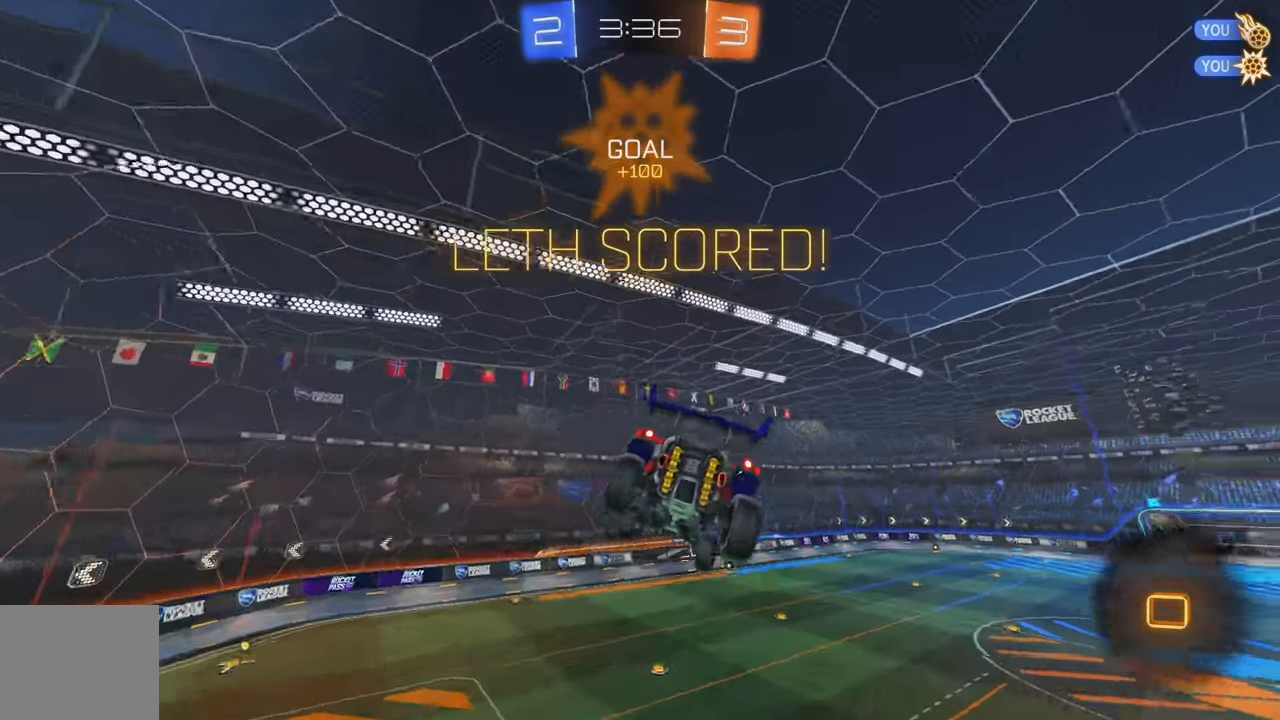
Gameplay with a controller (Xbox layout); each line is a JSON object with the inputs held at the frame after it. "events" lists button and stick changes between this image and that frame as [ms after this image, input, new state], when the widget could be followed in between. Not read: DPAD_DOWN DPAD_LEFT DPAD_RIGHT DPAD_UP L3 R3 SELECT START right_stick.
{"buttons": ["L1", "R2"], "left_stick": "left", "events": [[50, "R2", "down"], [84, "L1", "down"], [84, "left_stick", "down-left"], [284, "A", "down"], [334, "left_stick", "left"], [384, "A", "up"]]}
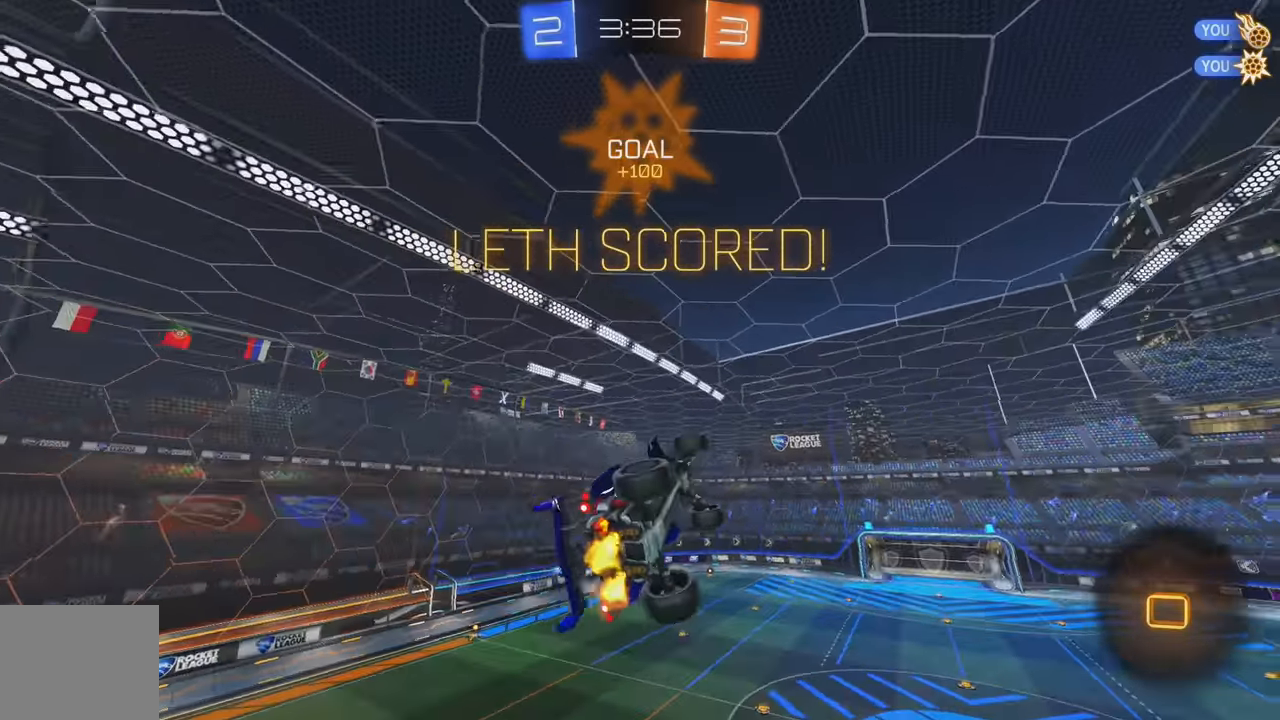
{"buttons": ["L1", "R2"], "left_stick": "left", "events": [[84, "B", "down"], [184, "B", "up"], [250, "B", "down"], [334, "B", "up"], [400, "B", "down"], [484, "B", "up"]]}
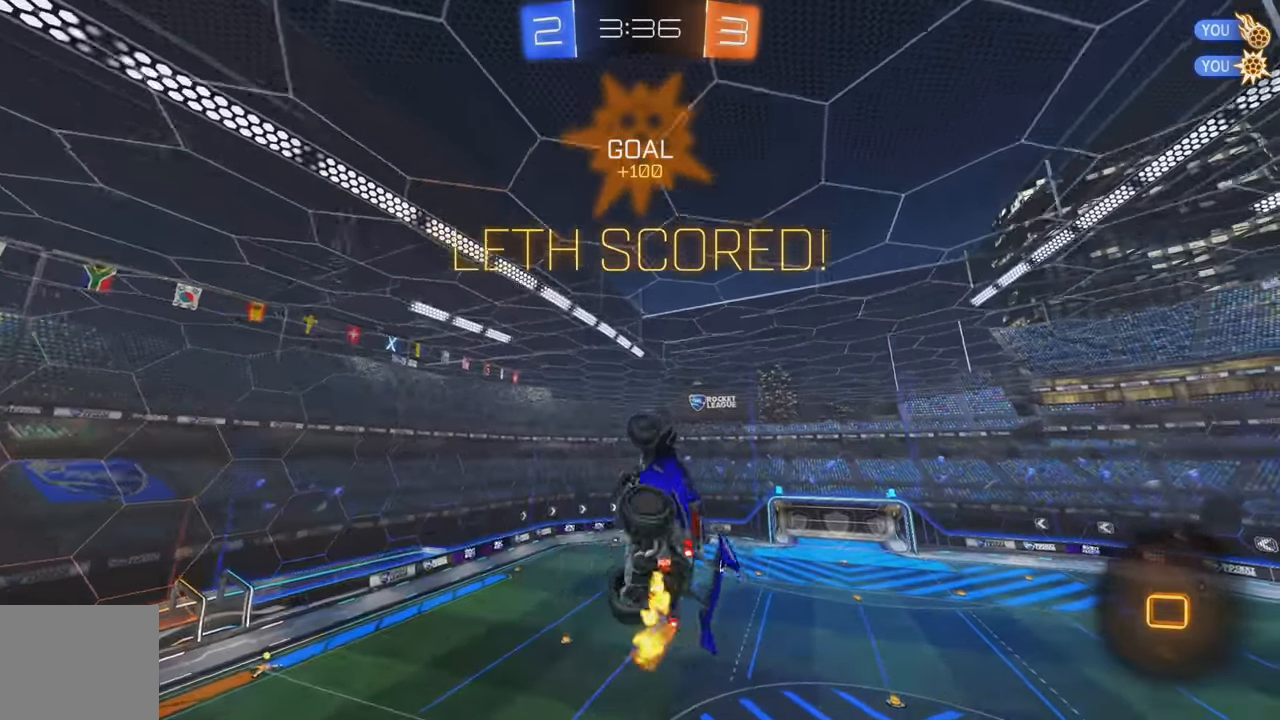
{"buttons": ["B", "R2"], "left_stick": "center", "events": [[67, "B", "down"], [133, "B", "up"], [166, "left_stick", "up"], [200, "B", "down"], [233, "L1", "up"], [250, "left_stick", "right"], [283, "B", "up"], [366, "B", "down"], [366, "left_stick", "center"], [433, "B", "up"], [500, "B", "down"]]}
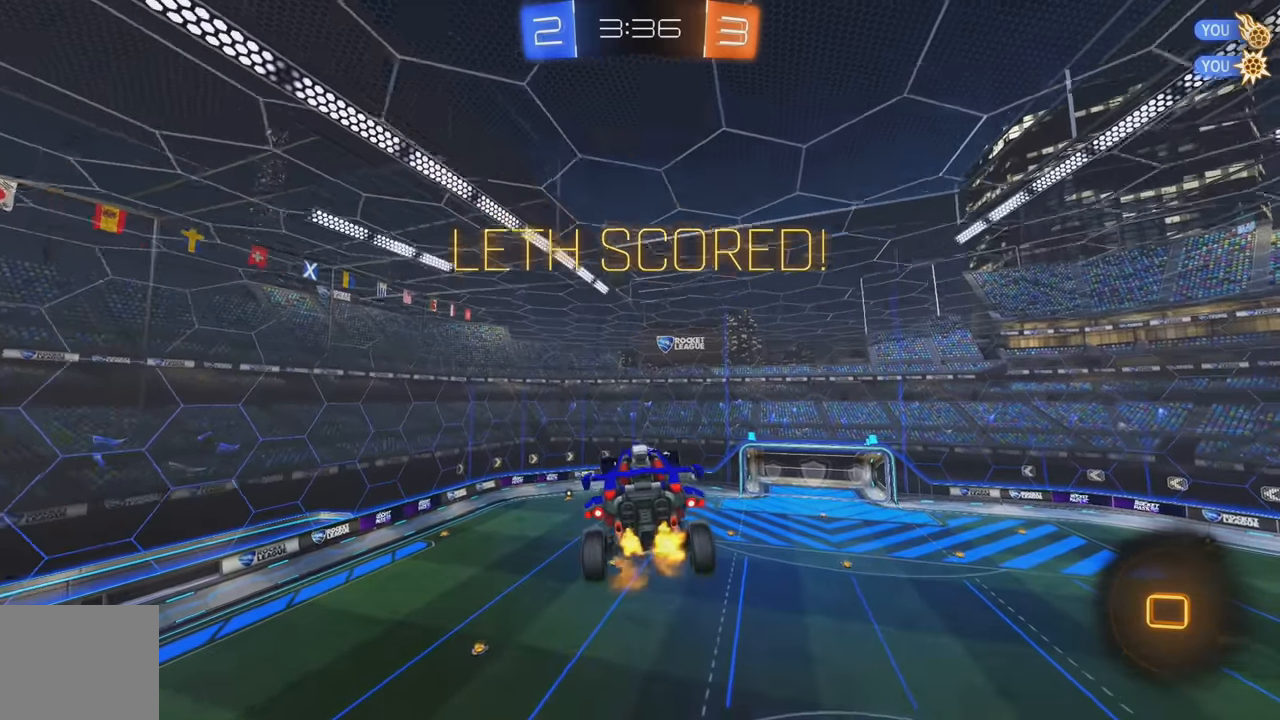
{"buttons": [], "left_stick": "center", "events": [[66, "B", "up"], [150, "B", "down"], [216, "B", "up"], [266, "B", "down"], [283, "L1", "down"], [316, "R2", "up"], [316, "left_stick", "right"], [350, "B", "up"], [416, "L1", "up"], [450, "B", "down"], [450, "left_stick", "center"], [483, "B", "up"]]}
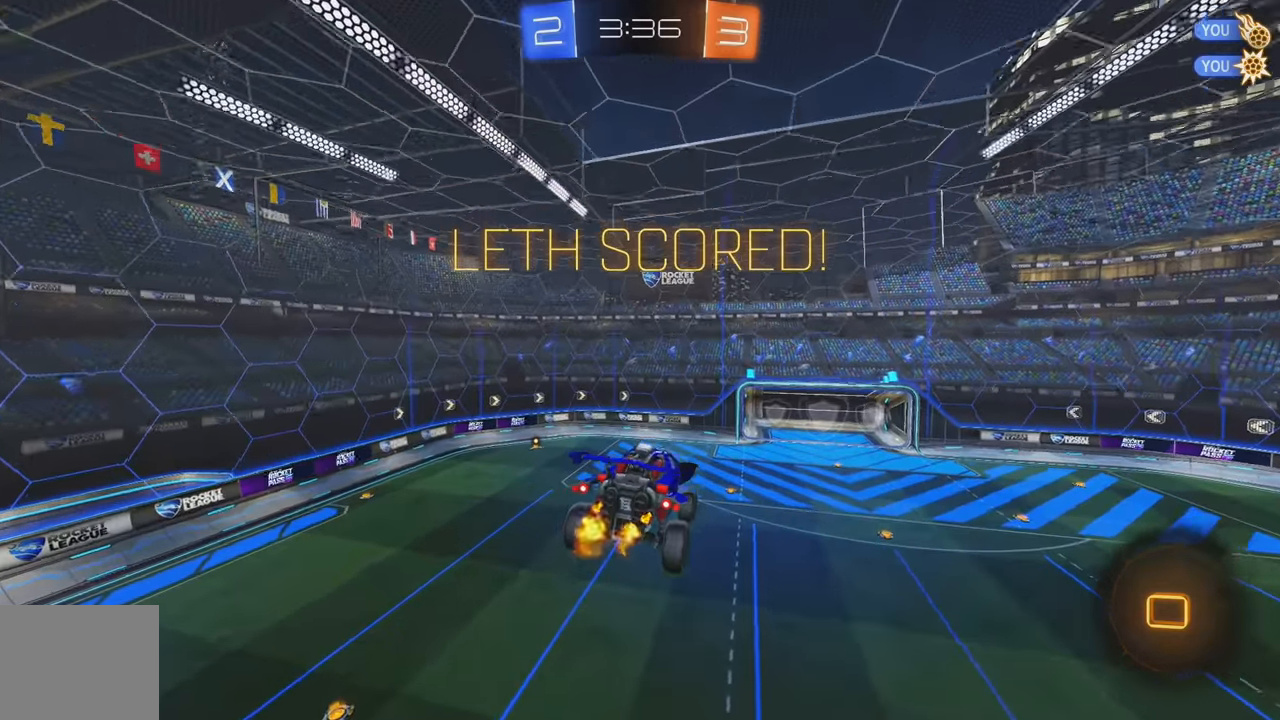
{"buttons": [], "left_stick": "center", "events": [[16, "left_stick", "left"], [66, "B", "down"], [100, "left_stick", "center"], [166, "B", "up"], [216, "B", "down"], [216, "L1", "down"], [216, "left_stick", "left"], [266, "L1", "up"], [300, "B", "up"], [350, "left_stick", "center"], [400, "B", "down"], [483, "B", "up"]]}
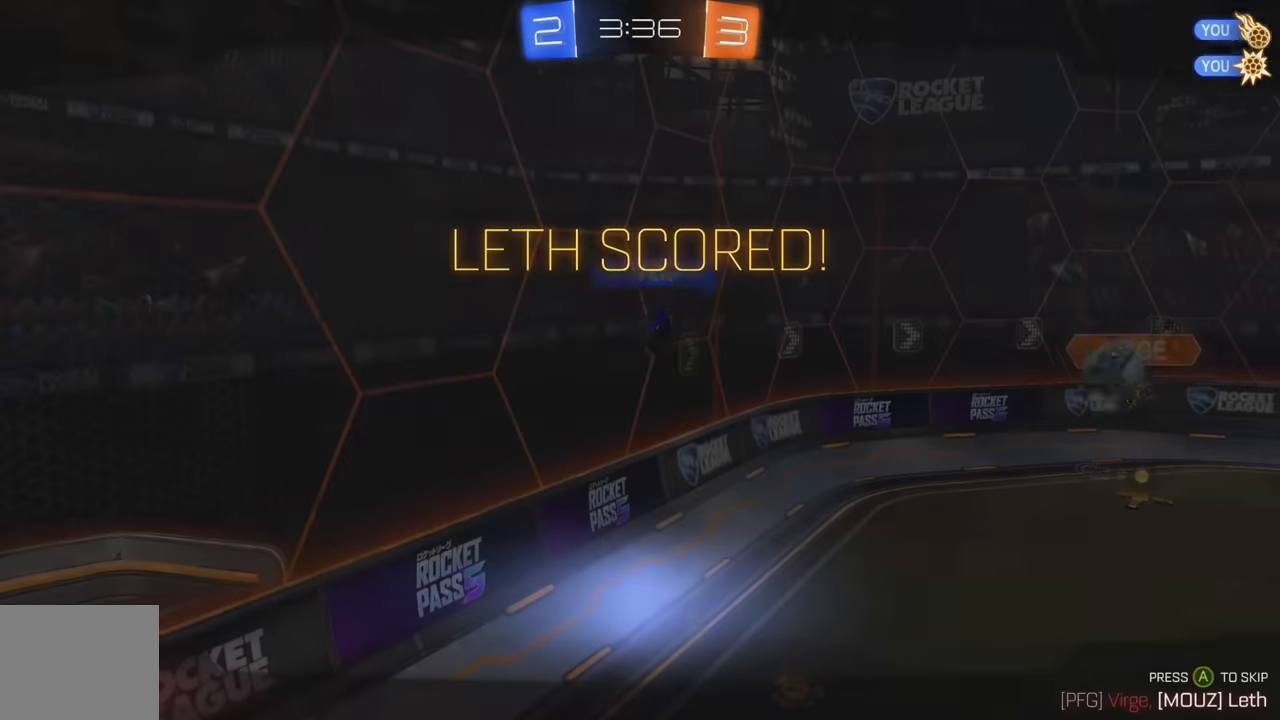
{"buttons": [], "left_stick": "center", "events": [[50, "B", "down"], [133, "B", "up"]]}
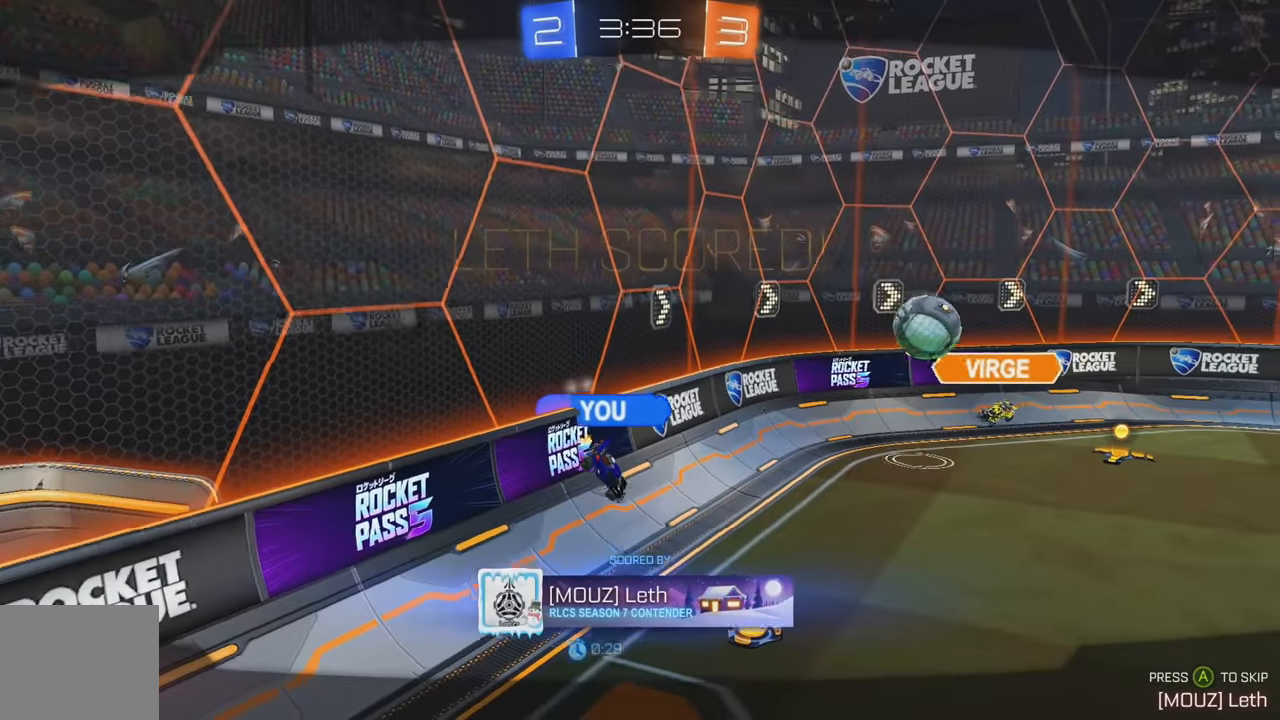
{"buttons": [], "left_stick": "center", "events": []}
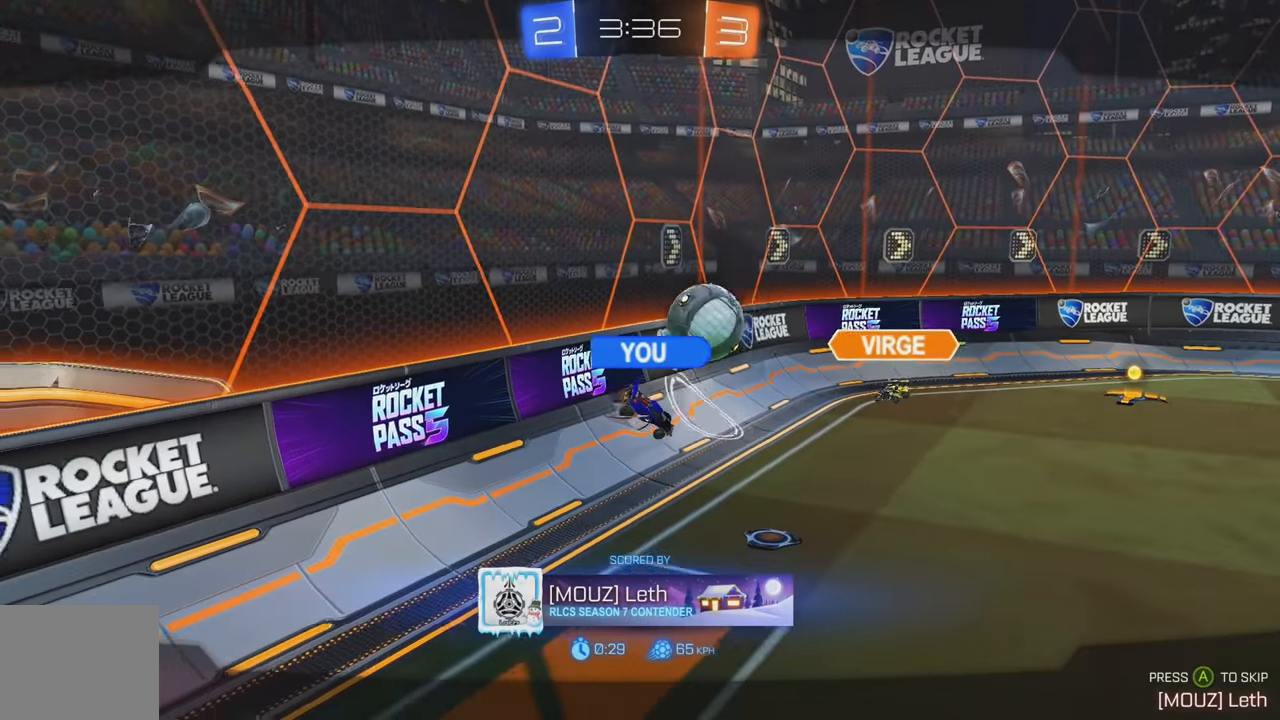
{"buttons": [], "left_stick": "center", "events": [[50, "A", "down"], [116, "A", "up"], [183, "A", "down"], [250, "A", "up"], [316, "A", "down"], [483, "A", "up"]]}
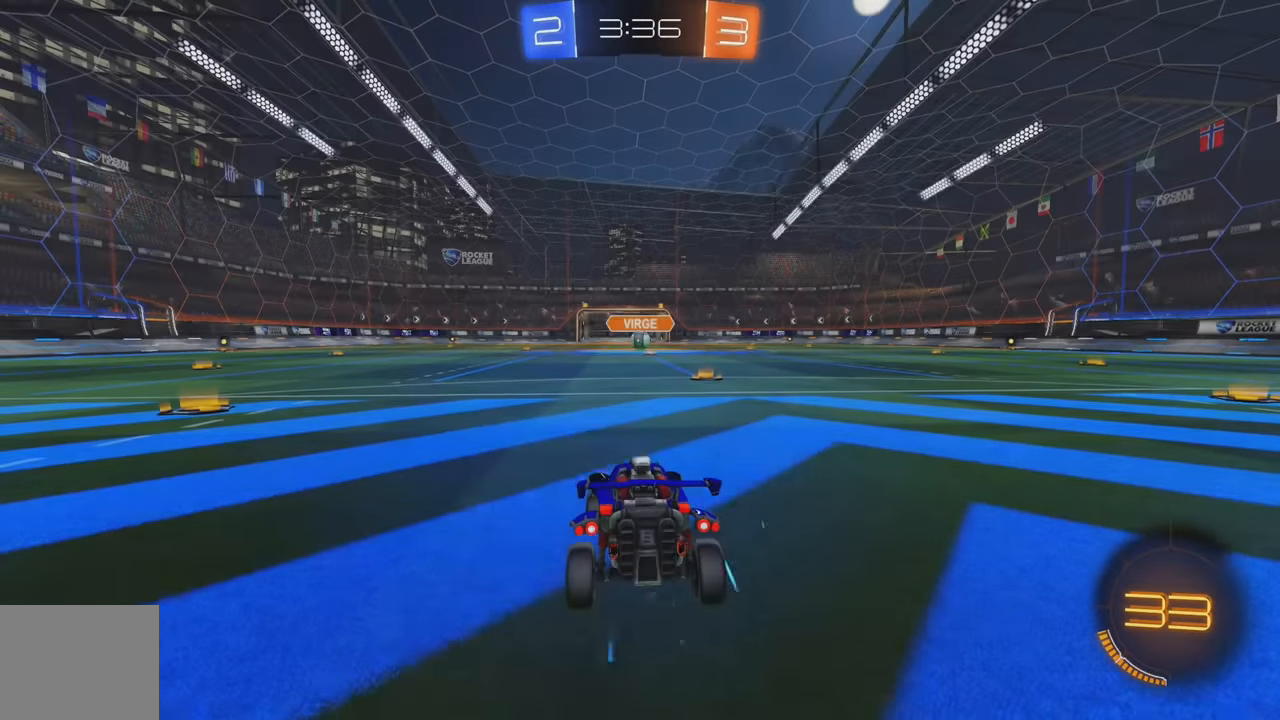
{"buttons": [], "left_stick": "center", "events": [[33, "A", "down"], [100, "A", "up"], [166, "A", "down"], [250, "A", "up"]]}
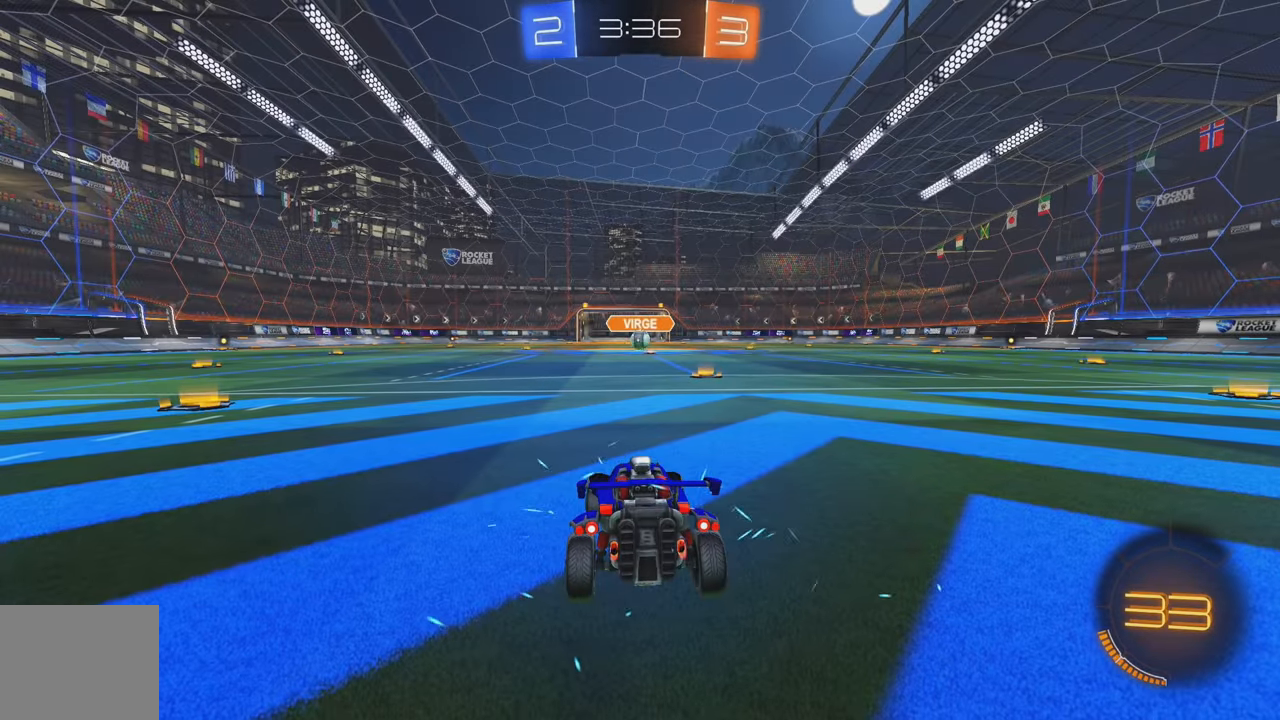
{"buttons": [], "left_stick": "center", "events": [[33, "A", "down"], [100, "A", "up"], [166, "A", "down"], [250, "A", "up"]]}
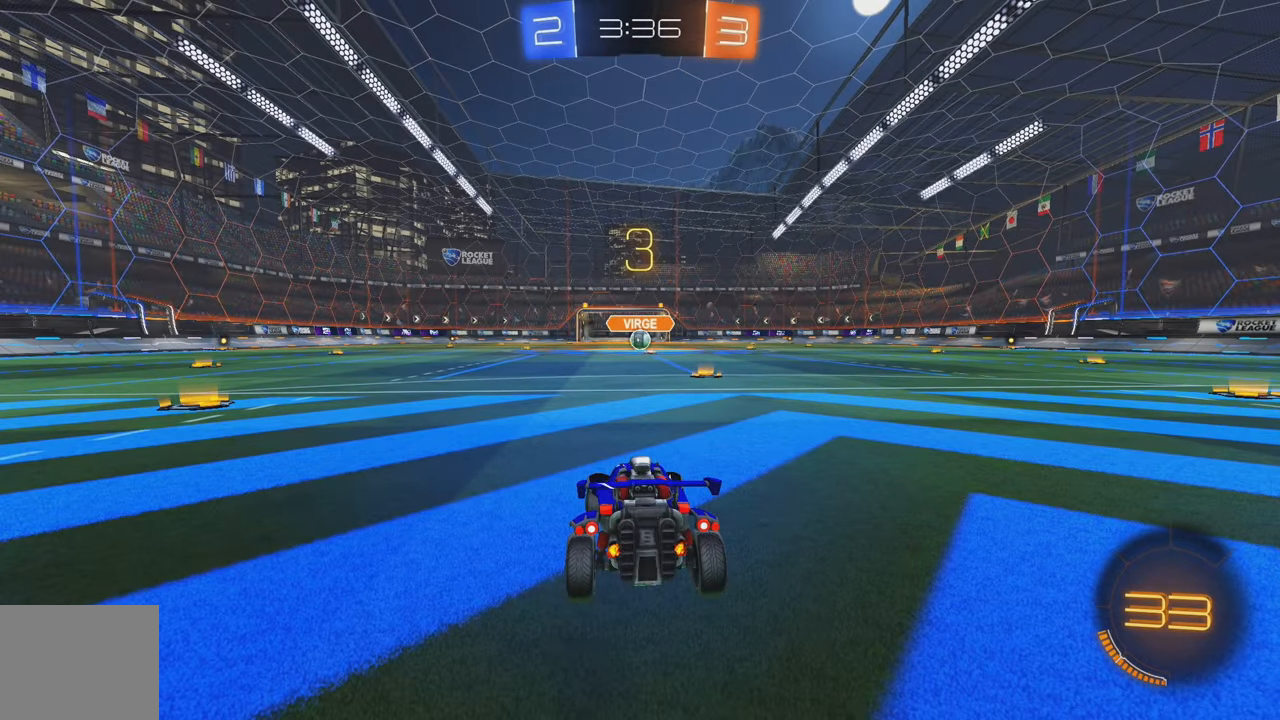
{"buttons": [], "left_stick": "center", "events": []}
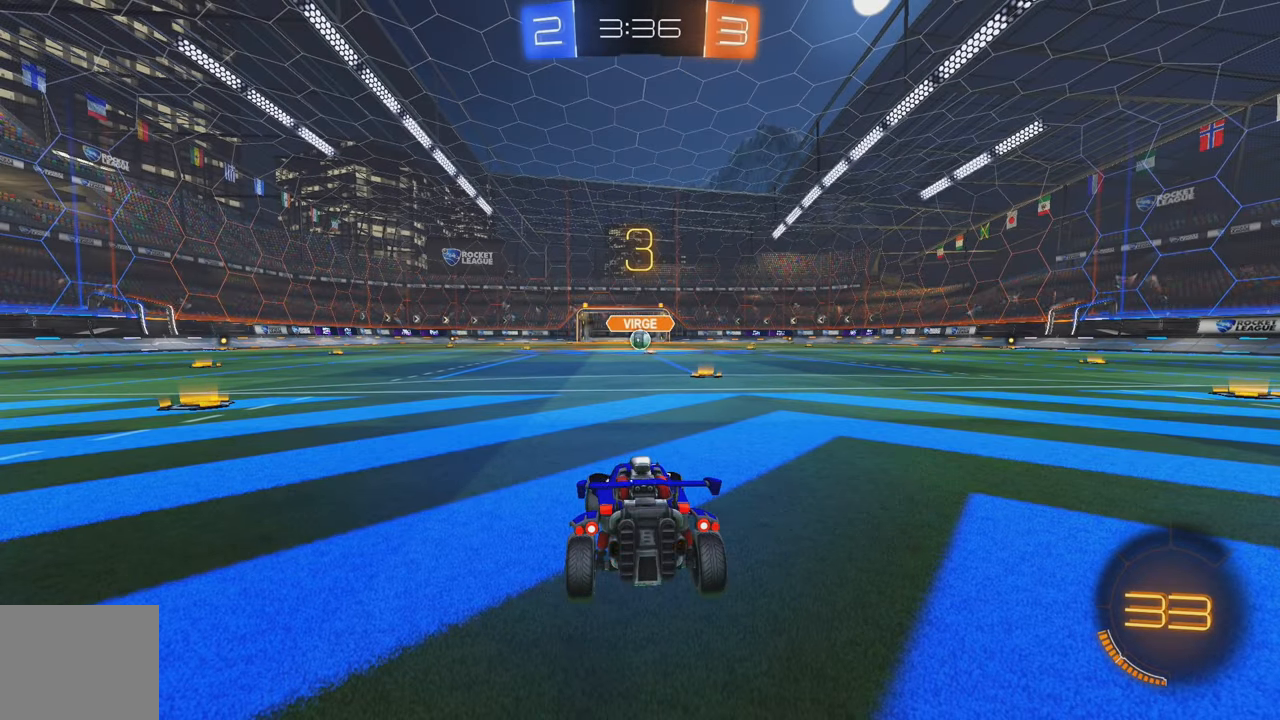
{"buttons": ["R2"], "left_stick": "center", "events": [[300, "R2", "down"], [300, "Y", "down"], [383, "Y", "up"]]}
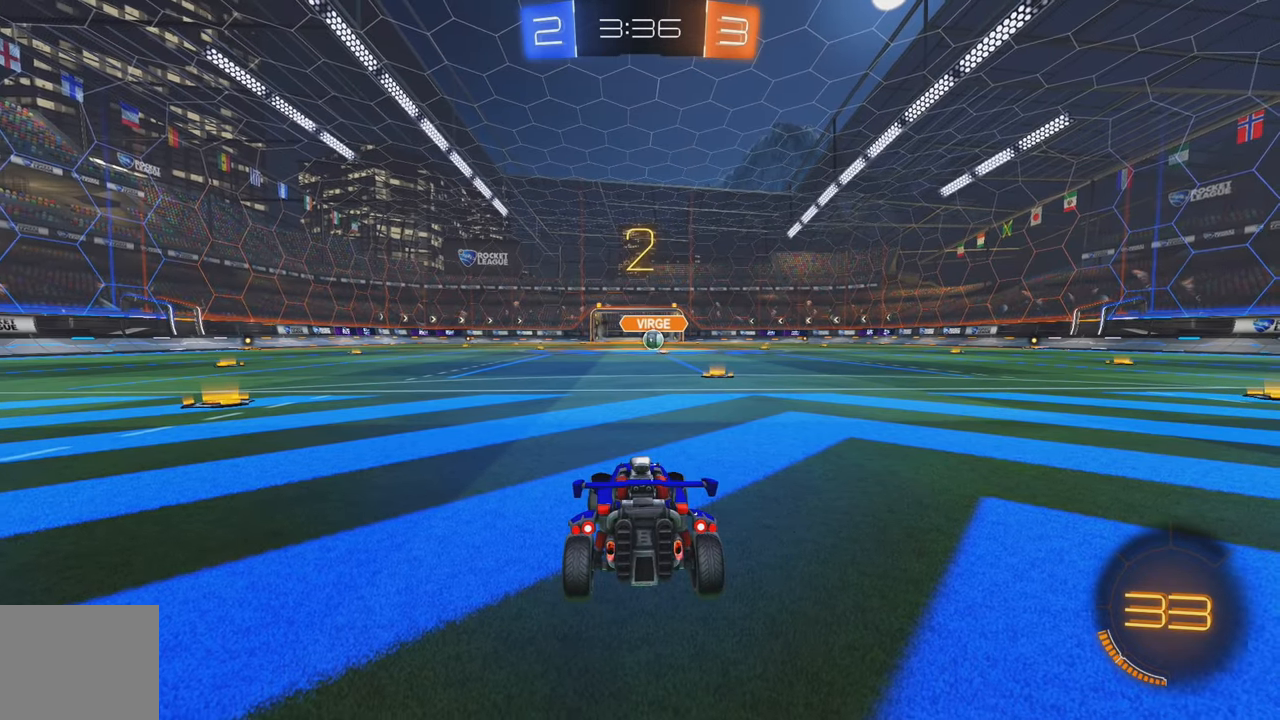
{"buttons": ["R2"], "left_stick": "center", "events": [[100, "Y", "down"], [166, "Y", "up"], [233, "Y", "down"], [317, "Y", "up"], [400, "Y", "down"], [467, "Y", "up"]]}
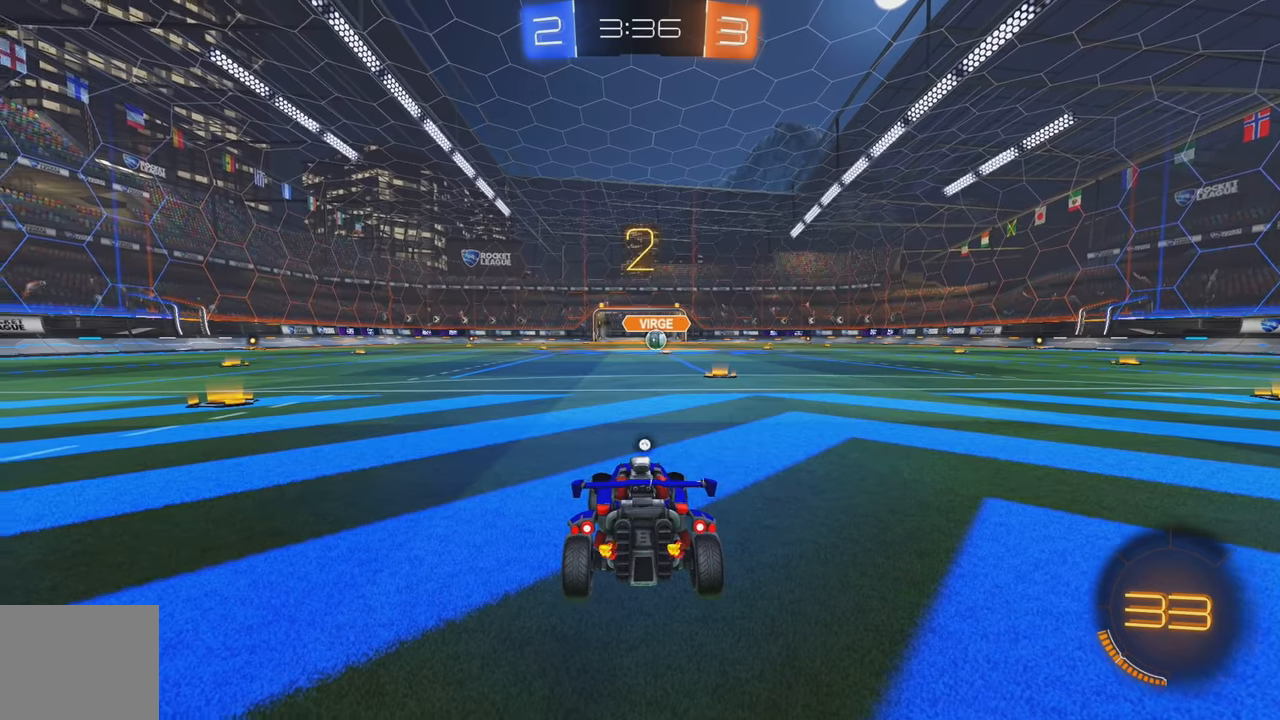
{"buttons": ["Y", "R2"], "left_stick": "center", "events": [[50, "Y", "down"], [133, "Y", "up"], [217, "Y", "down"], [267, "Y", "up"], [367, "Y", "down"], [433, "Y", "up"], [500, "Y", "down"]]}
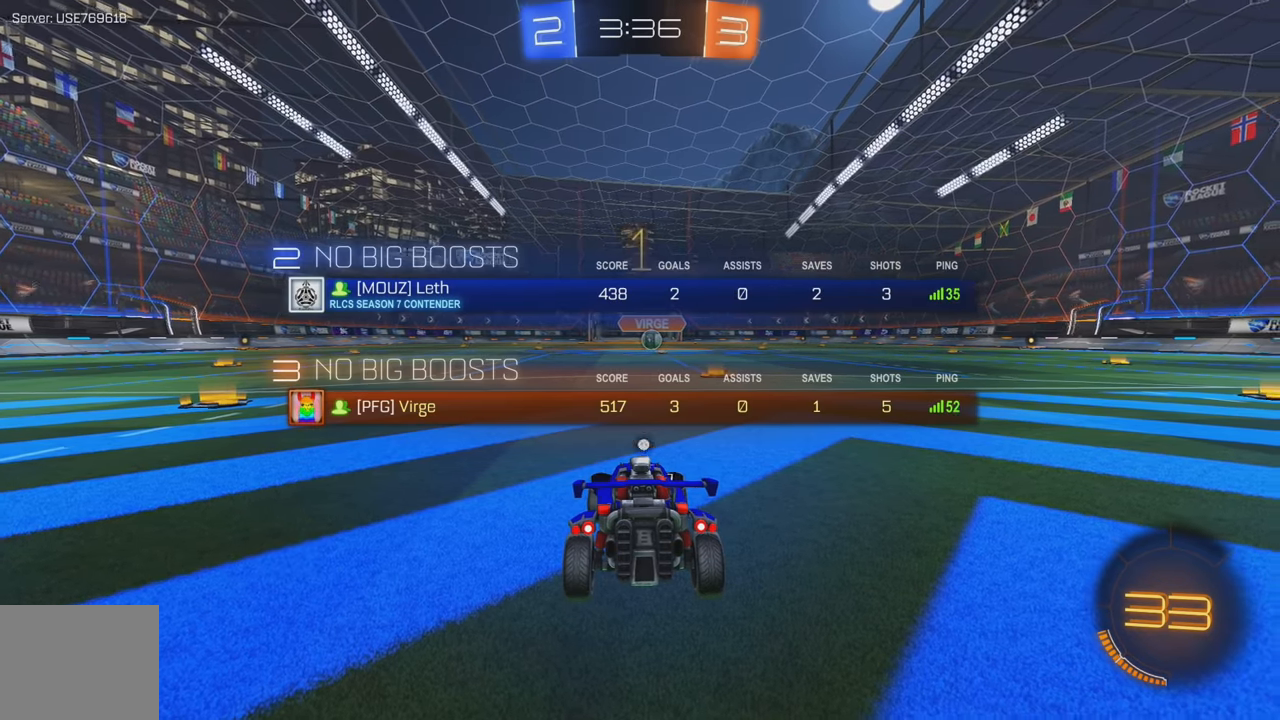
{"buttons": ["B", "R2"], "left_stick": "center", "events": [[50, "Y", "up"], [117, "Y", "down"], [183, "Y", "up"], [250, "Y", "down"], [367, "B", "down"], [400, "Y", "up"]]}
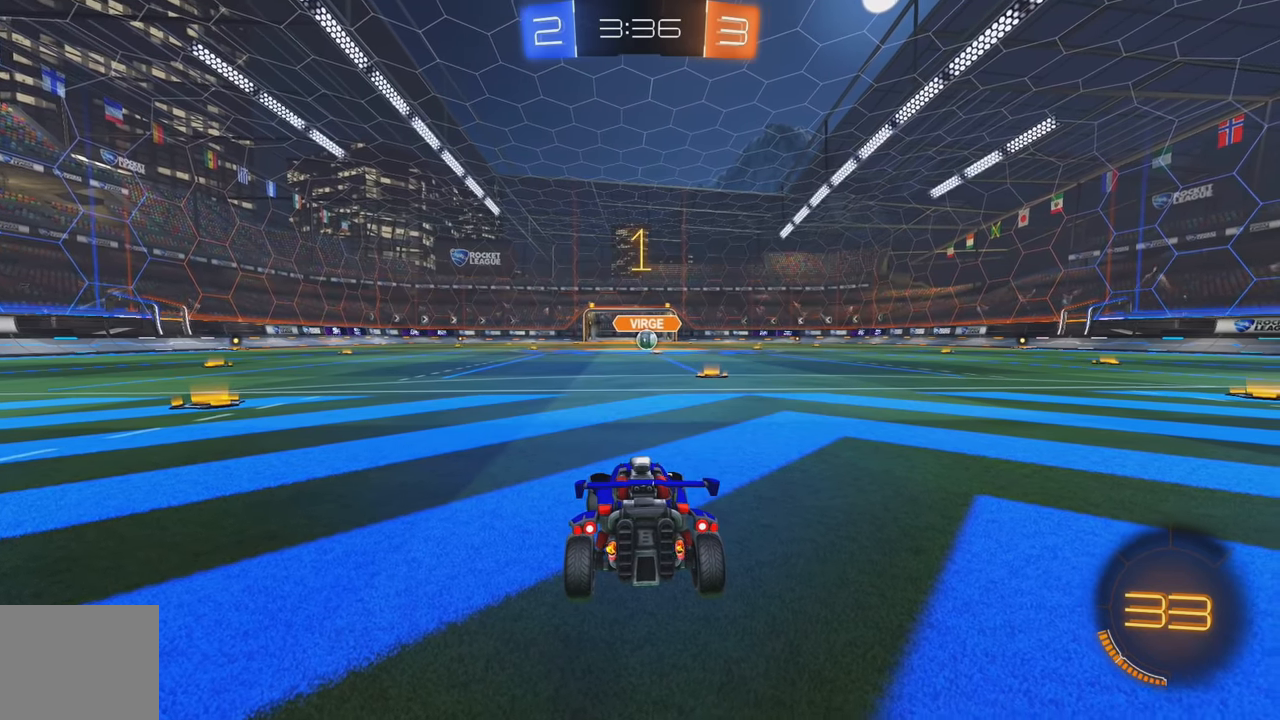
{"buttons": ["B", "R2"], "left_stick": "center", "events": [[183, "left_stick", "right"], [300, "left_stick", "center"]]}
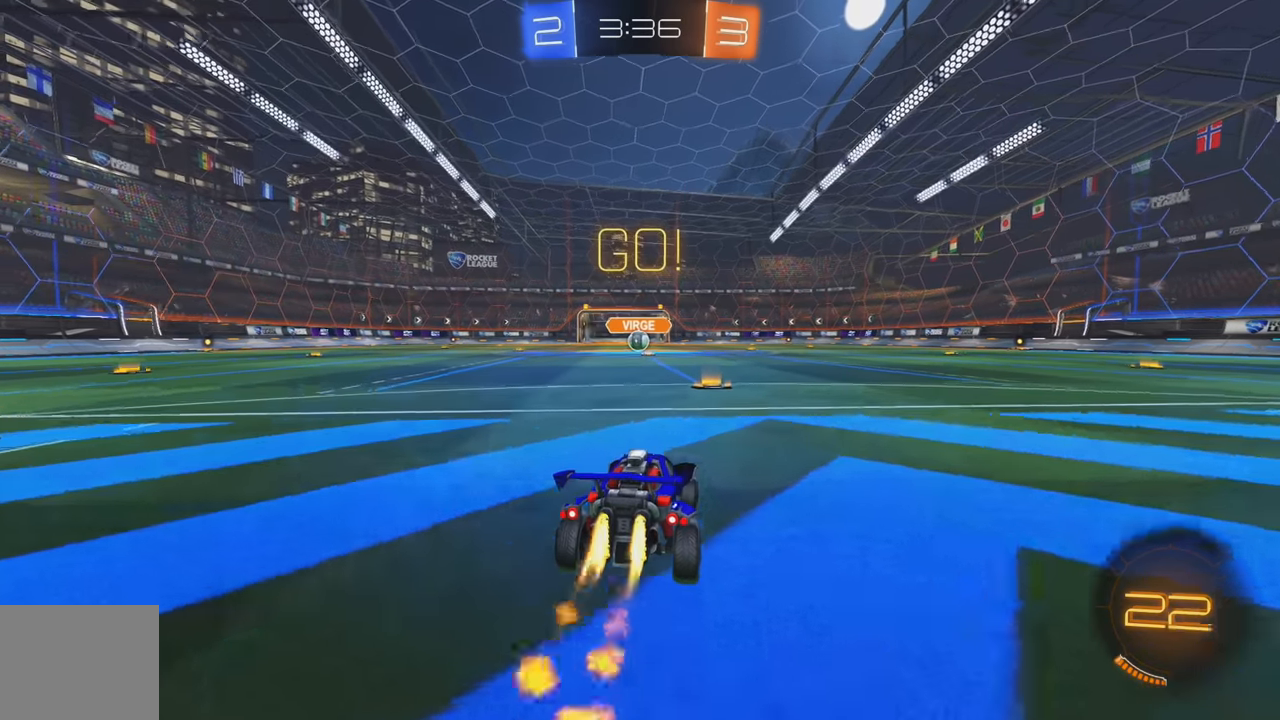
{"buttons": ["R2"], "left_stick": "up", "events": [[117, "left_stick", "left"], [183, "A", "down"], [233, "left_stick", "up"], [267, "A", "up"], [317, "A", "down"], [417, "A", "up"], [450, "B", "up"]]}
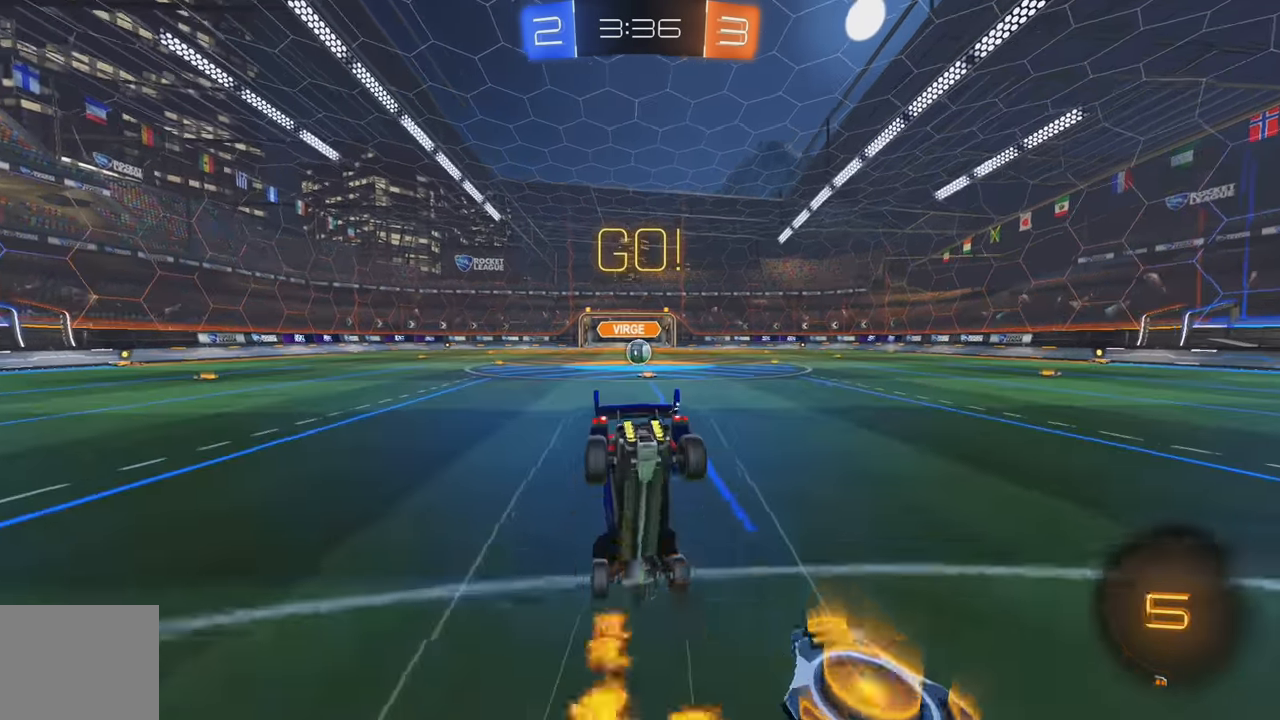
{"buttons": ["L2"], "left_stick": "center", "events": [[33, "left_stick", "center"], [67, "R2", "up"], [167, "L2", "down"], [300, "L2", "up"], [333, "L2", "down"]]}
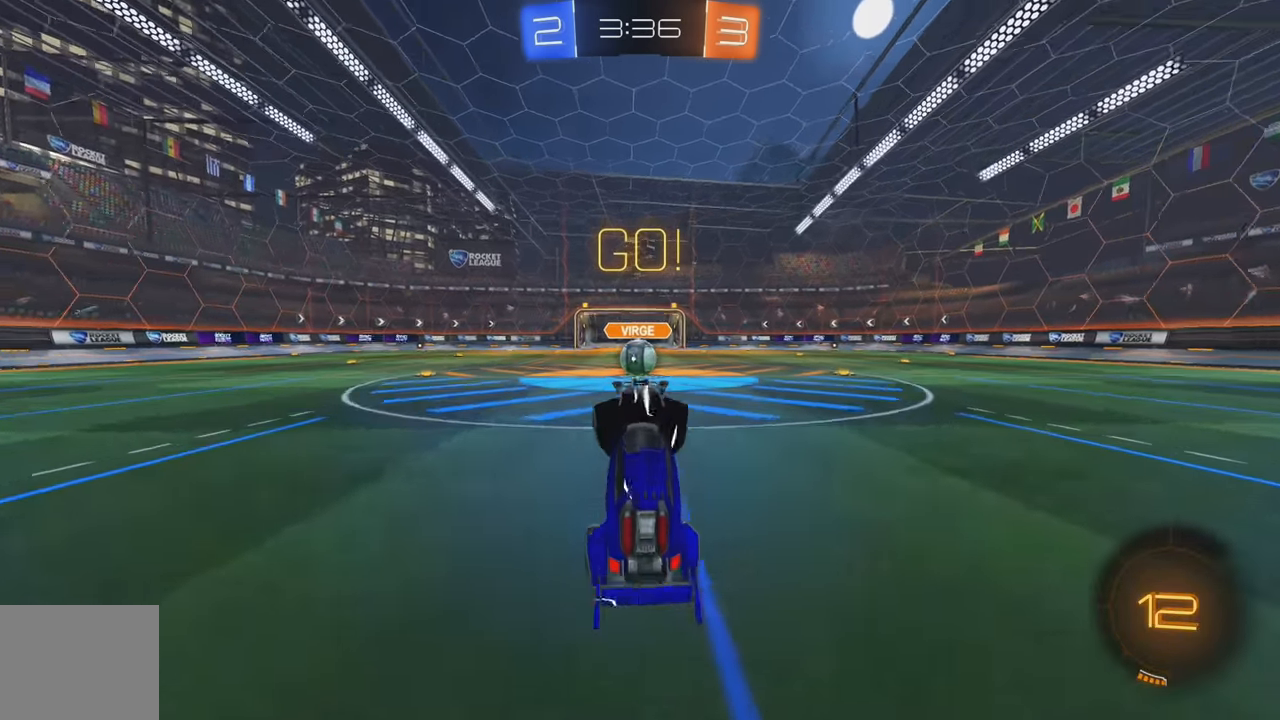
{"buttons": ["R2"], "left_stick": "right", "events": [[17, "L2", "up"], [83, "R2", "down"], [217, "left_stick", "left"], [500, "left_stick", "right"]]}
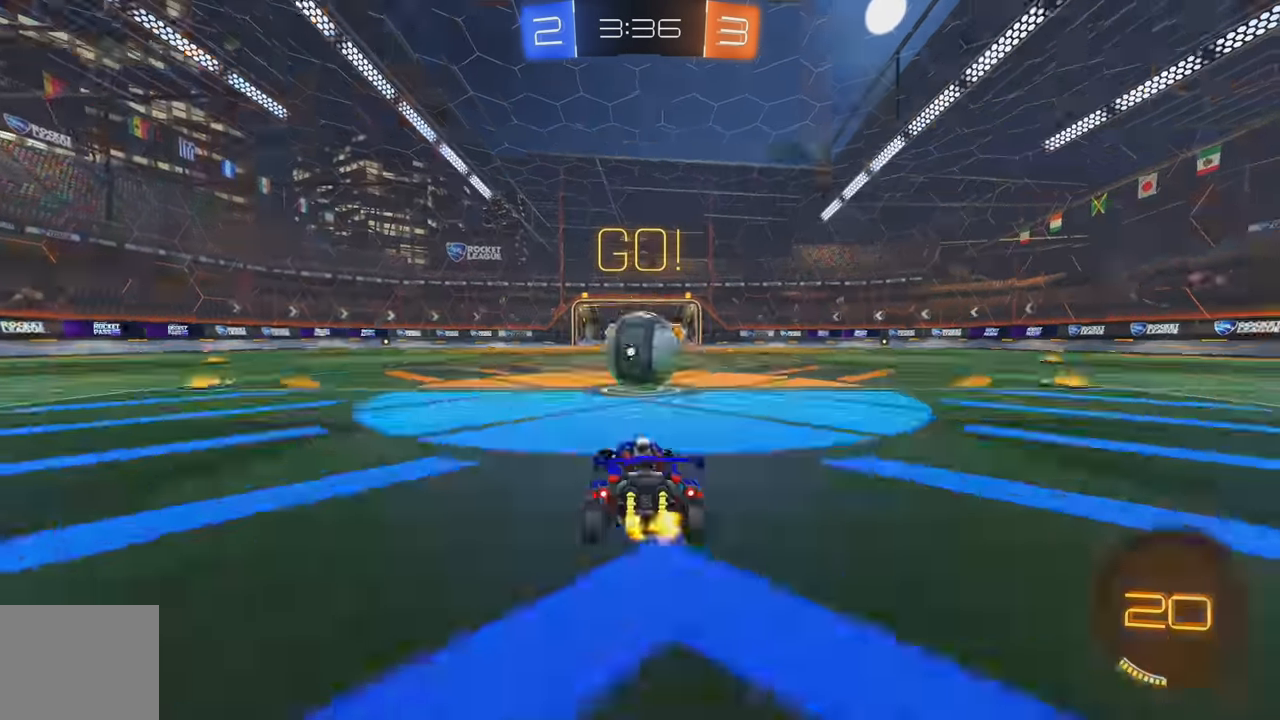
{"buttons": ["L1", "R2"], "left_stick": "right", "events": [[17, "A", "down"], [17, "left_stick", "center"], [83, "A", "up"], [150, "left_stick", "right"], [167, "L1", "down"], [250, "A", "down"], [383, "A", "up"]]}
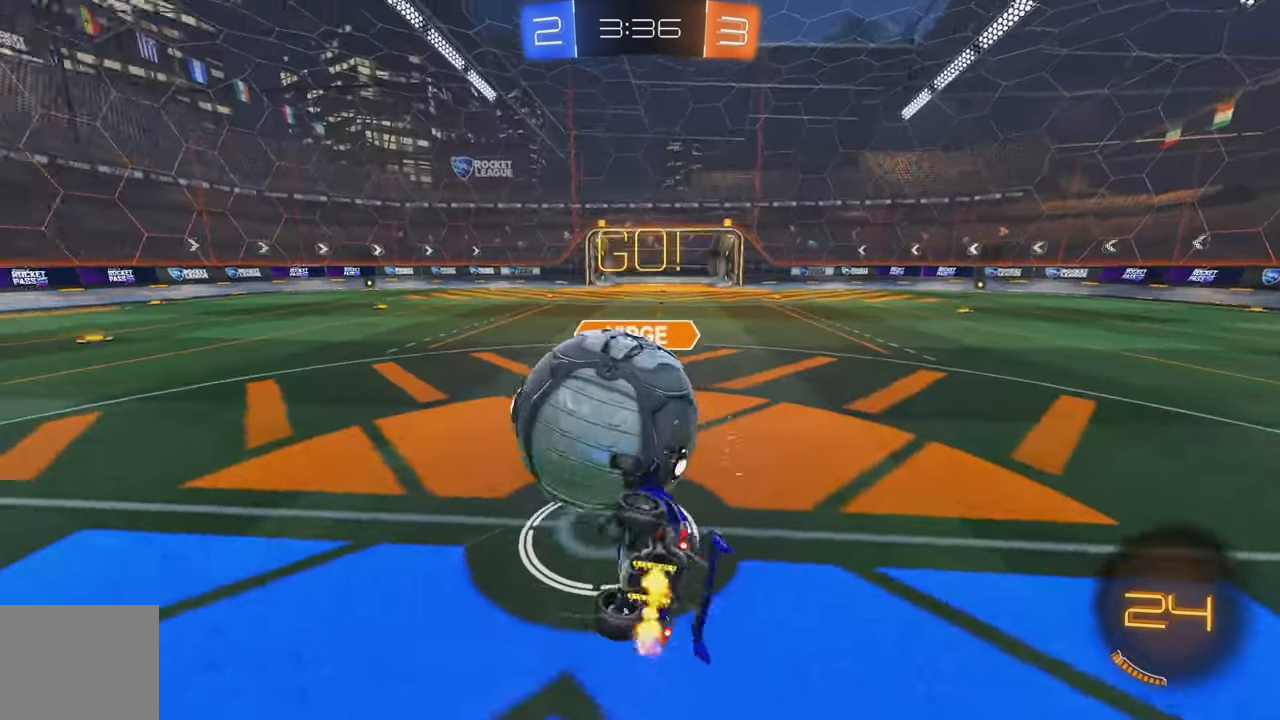
{"buttons": ["R2"], "left_stick": "right", "events": [[350, "L1", "up"]]}
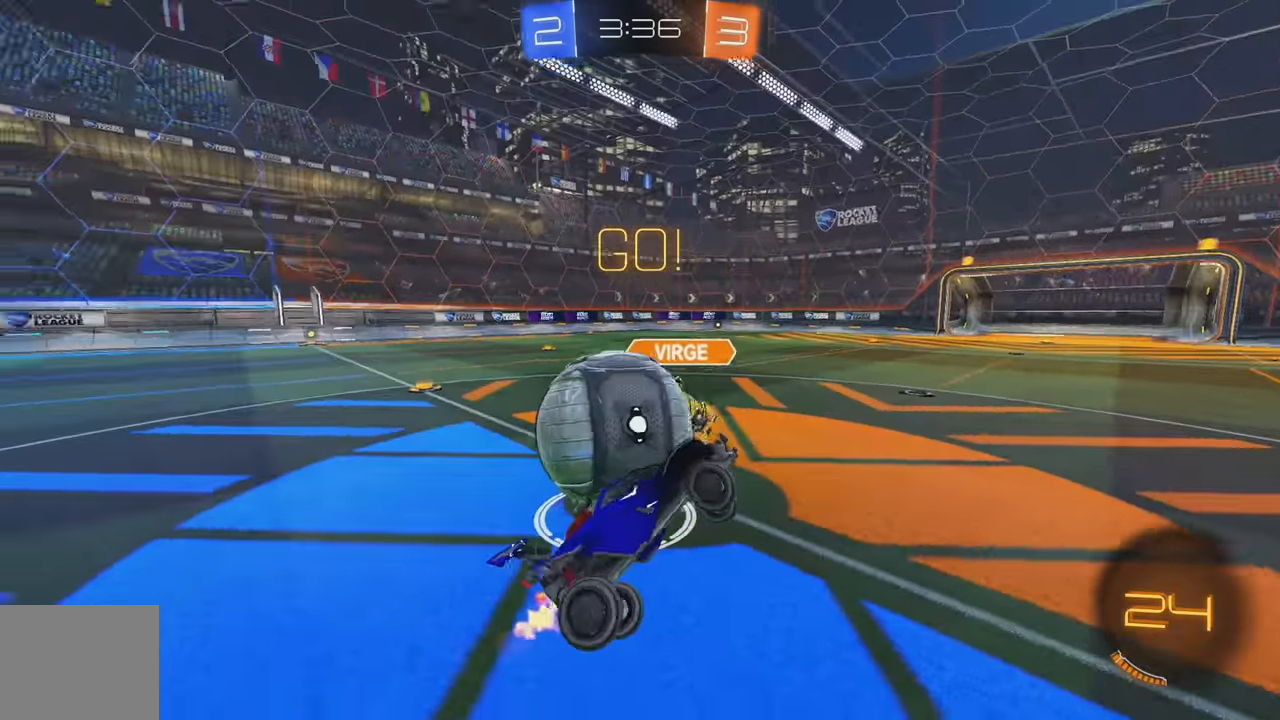
{"buttons": ["L1", "R2"], "left_stick": "right", "events": [[483, "L1", "down"]]}
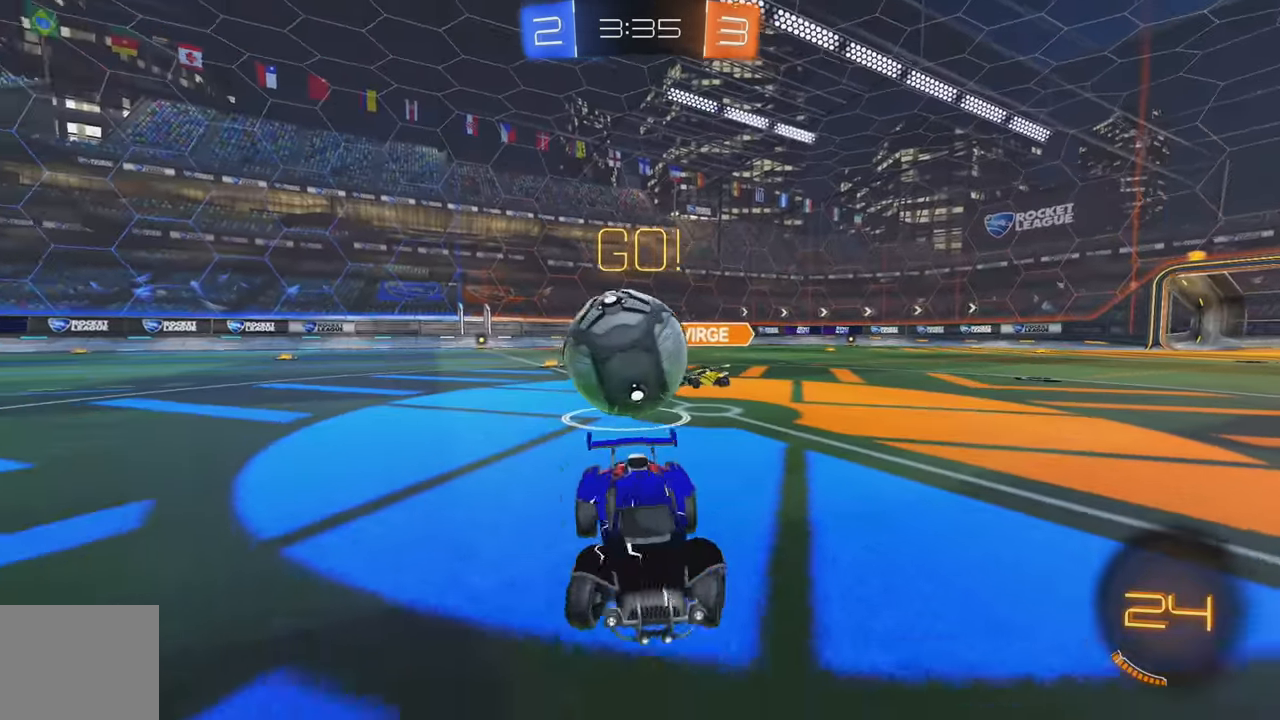
{"buttons": ["R2"], "left_stick": "right", "events": [[267, "L1", "up"]]}
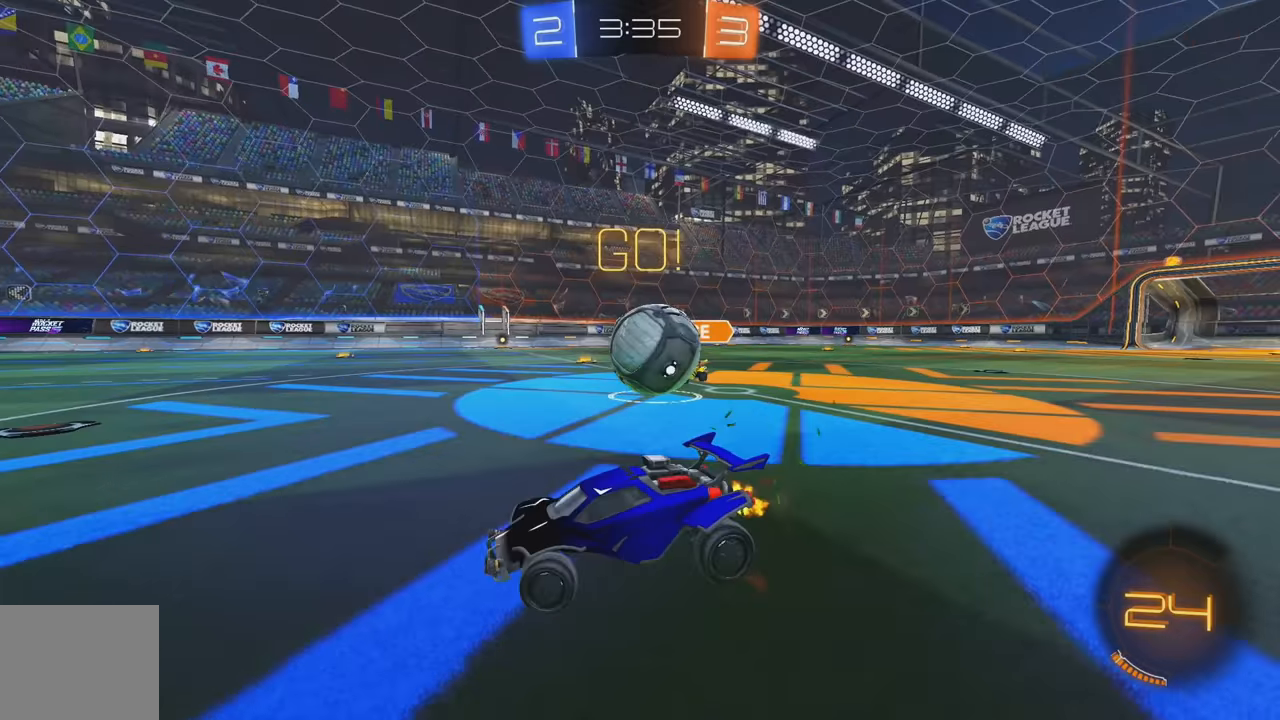
{"buttons": ["L2"], "left_stick": "down", "events": [[134, "L2", "down"], [134, "R2", "up"], [167, "left_stick", "left"], [234, "left_stick", "down-left"], [350, "left_stick", "down"]]}
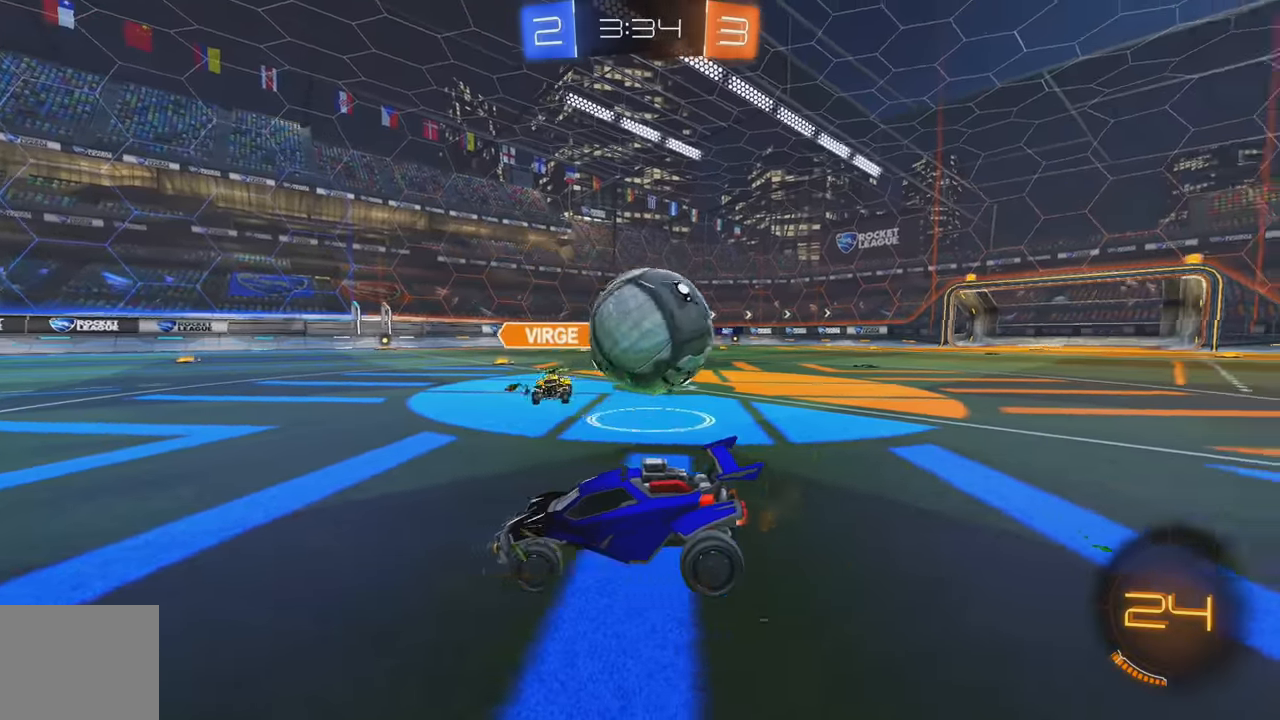
{"buttons": ["L1"], "left_stick": "right", "events": [[17, "A", "down"], [34, "left_stick", "down-right"], [134, "A", "up"], [200, "A", "down"], [317, "A", "up"], [367, "L2", "up"], [484, "L1", "down"], [484, "left_stick", "right"]]}